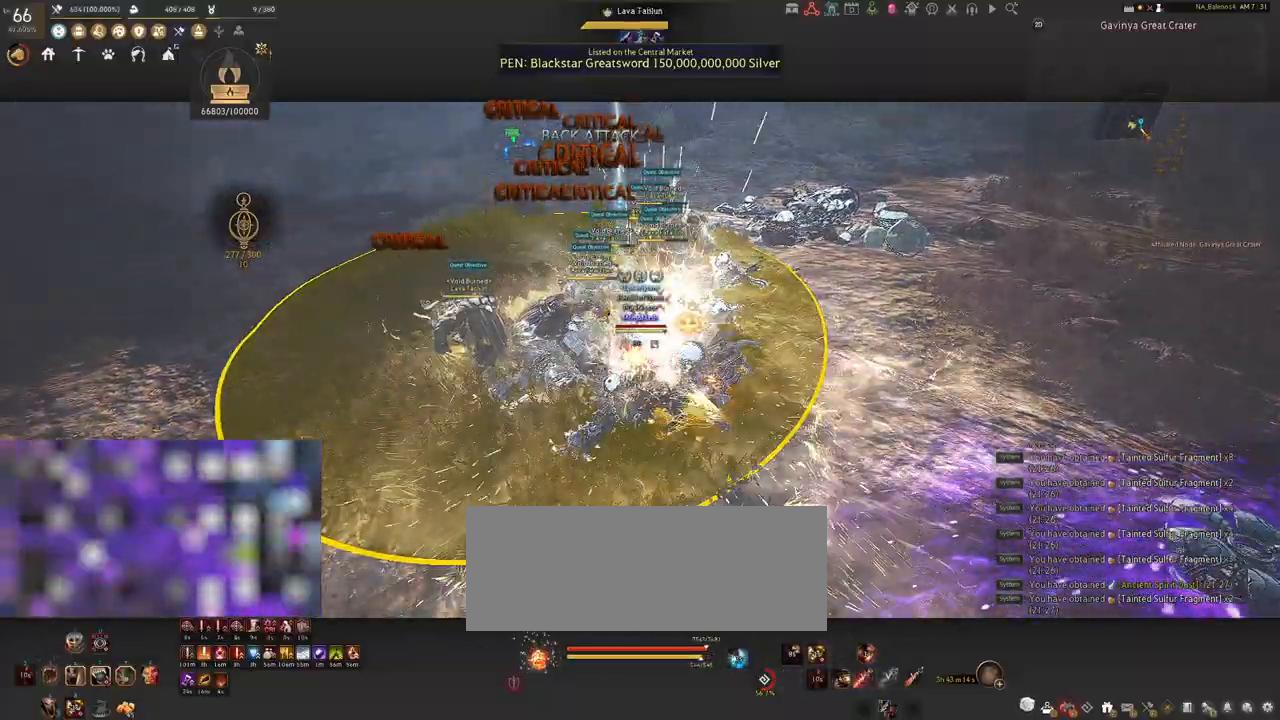
Gameplay with keyboard and mouse; each line is a JSON object with the keys and mouse buttons held at the frame after it. "events" lists presses ("down") and releases ("up") of "a", "c", "d", "e", "f", "q", "s", "shift", "space", "tab", "w", "x", "z", "mouse_left" and "mouse_right" between this image and that frame as [ms after this image, input, new state], when the widget could be followed in between. "mouse_left", "mouse_right" = the "left", "right" buttons of the "mouse" list. No other keys are recorded. Mouse movement is not recorded.
{"keys": ["d", "s", "shift"], "mouse": [], "events": [[33, "space", "up"], [133, "space", "down"], [167, "space", "up"], [333, "space", "down"], [367, "space", "up"], [417, "d", "down"], [467, "s", "down"], [483, "shift", "down"]]}
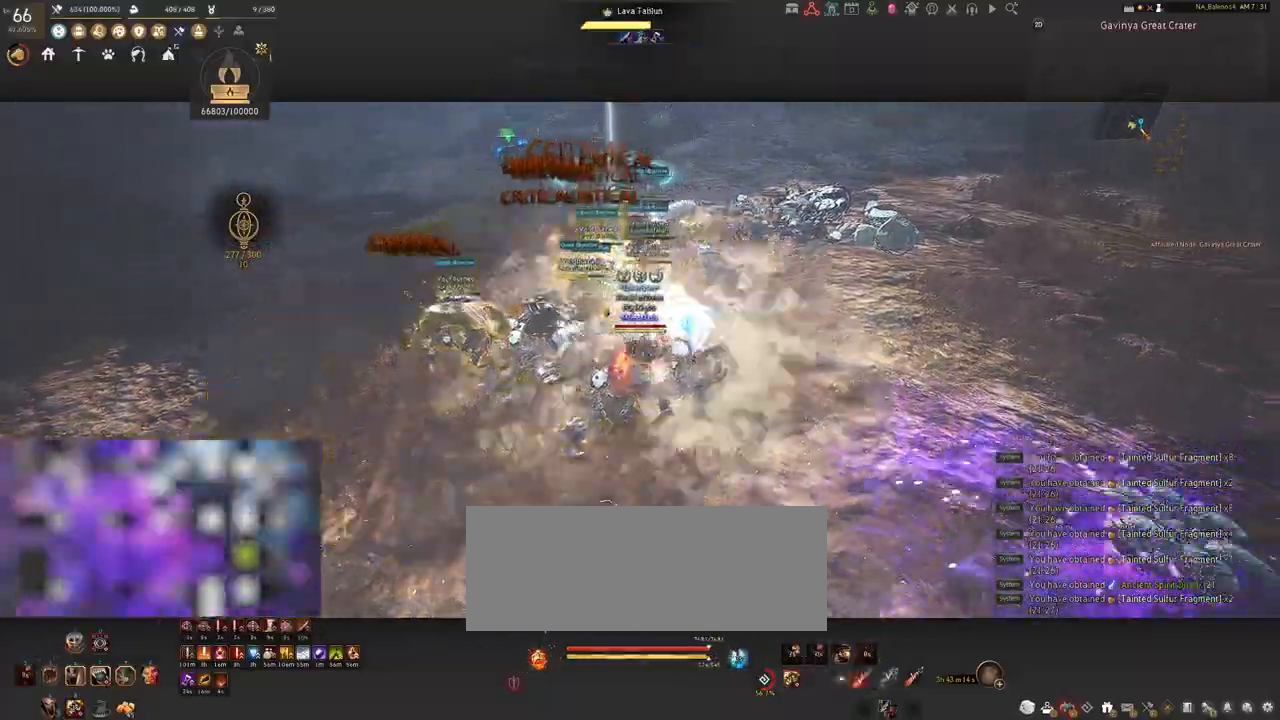
{"keys": ["d", "shift"], "mouse": [], "events": [[17, "s", "up"]]}
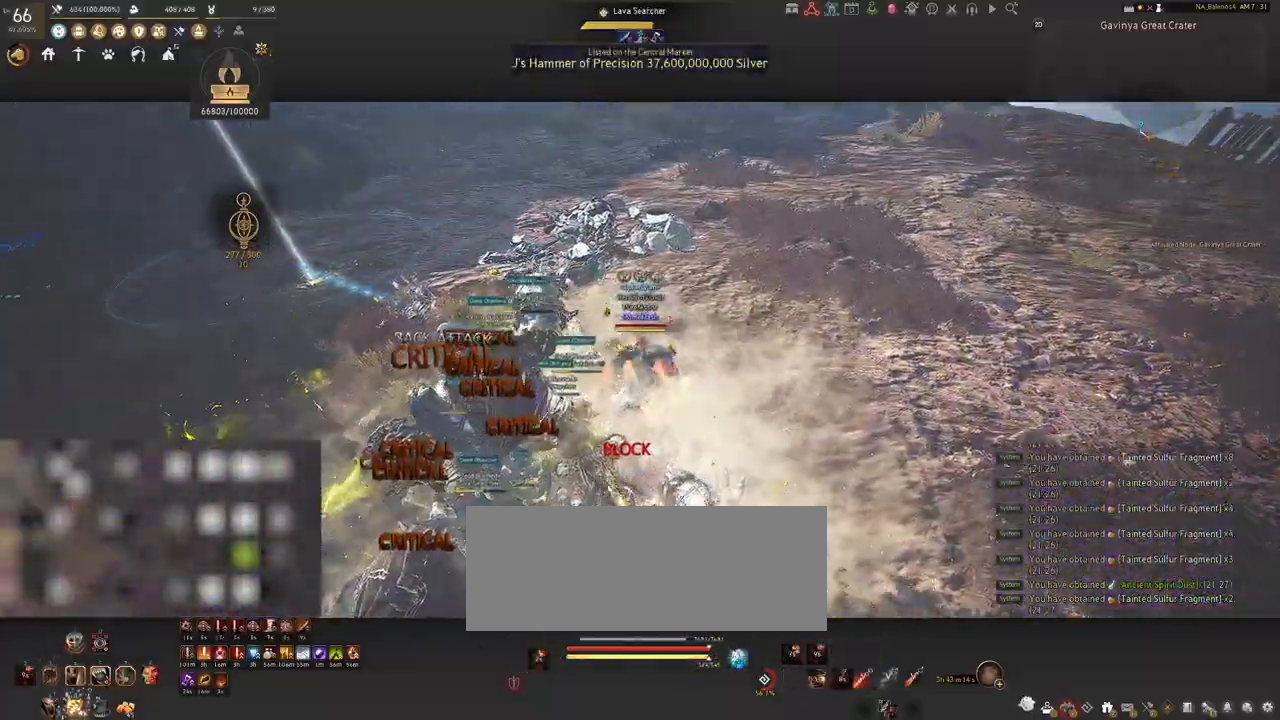
{"keys": [], "mouse": ["left"], "events": [[333, "shift", "up"], [367, "d", "up"], [467, "mouse_left", "down"]]}
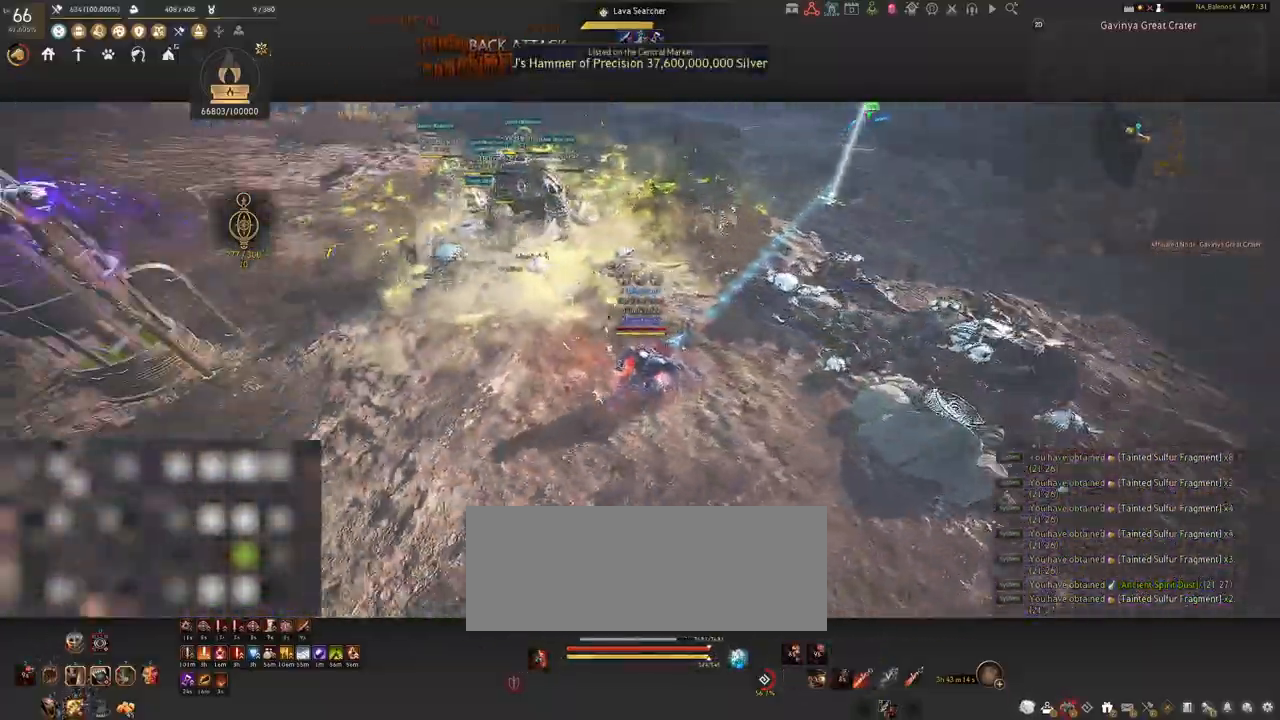
{"keys": [], "mouse": ["left"], "events": []}
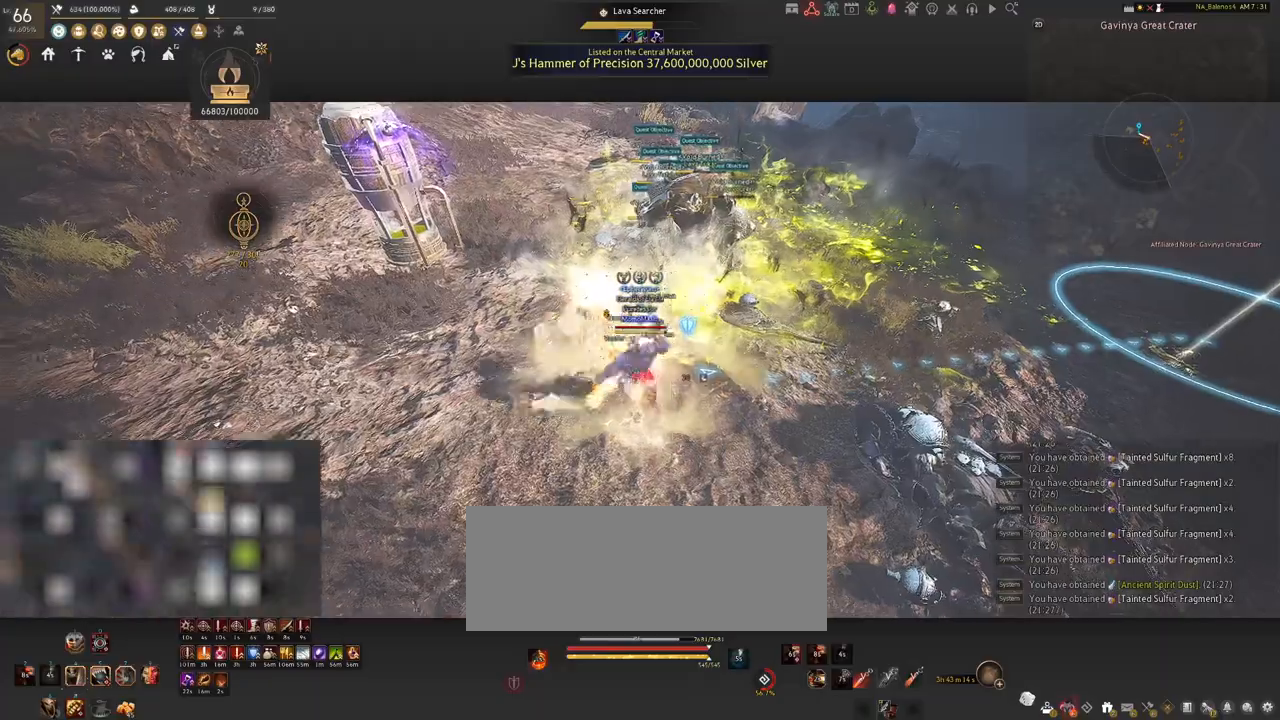
{"keys": [], "mouse": ["left"], "events": []}
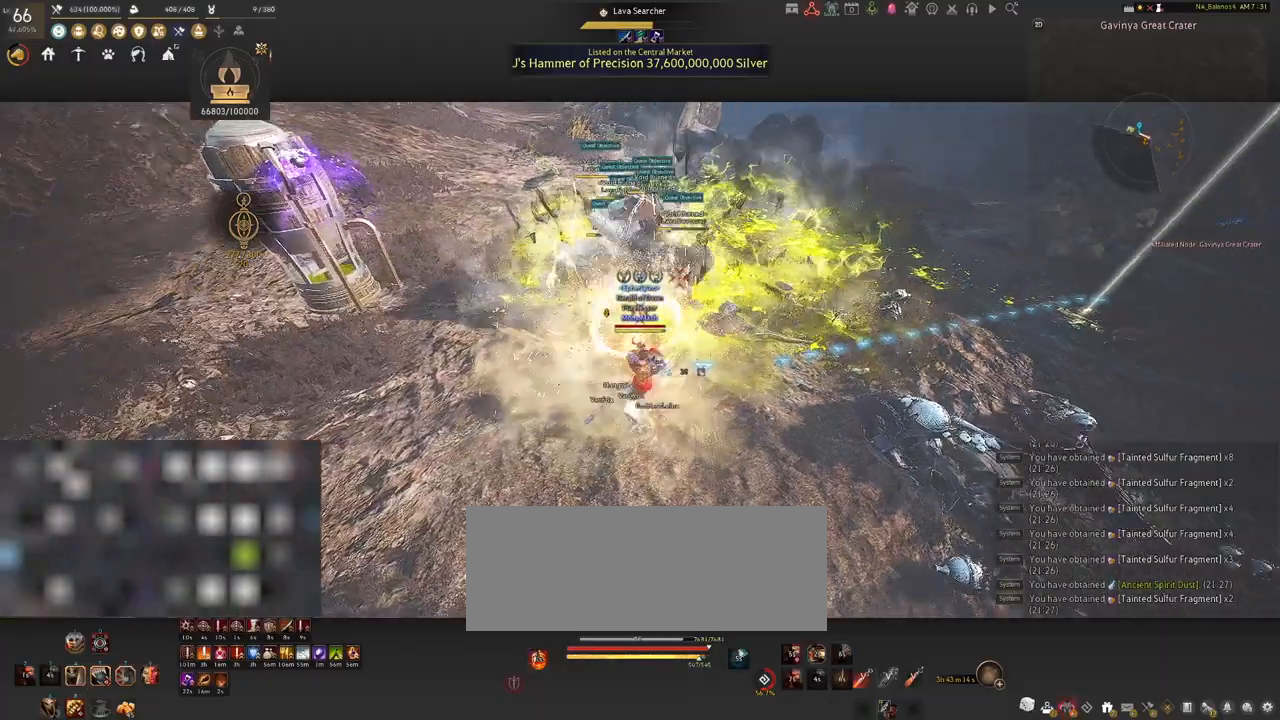
{"keys": ["q", "s"], "mouse": [], "events": [[83, "mouse_left", "up"], [83, "s", "down"], [233, "q", "down"], [267, "q", "up"], [383, "q", "down"]]}
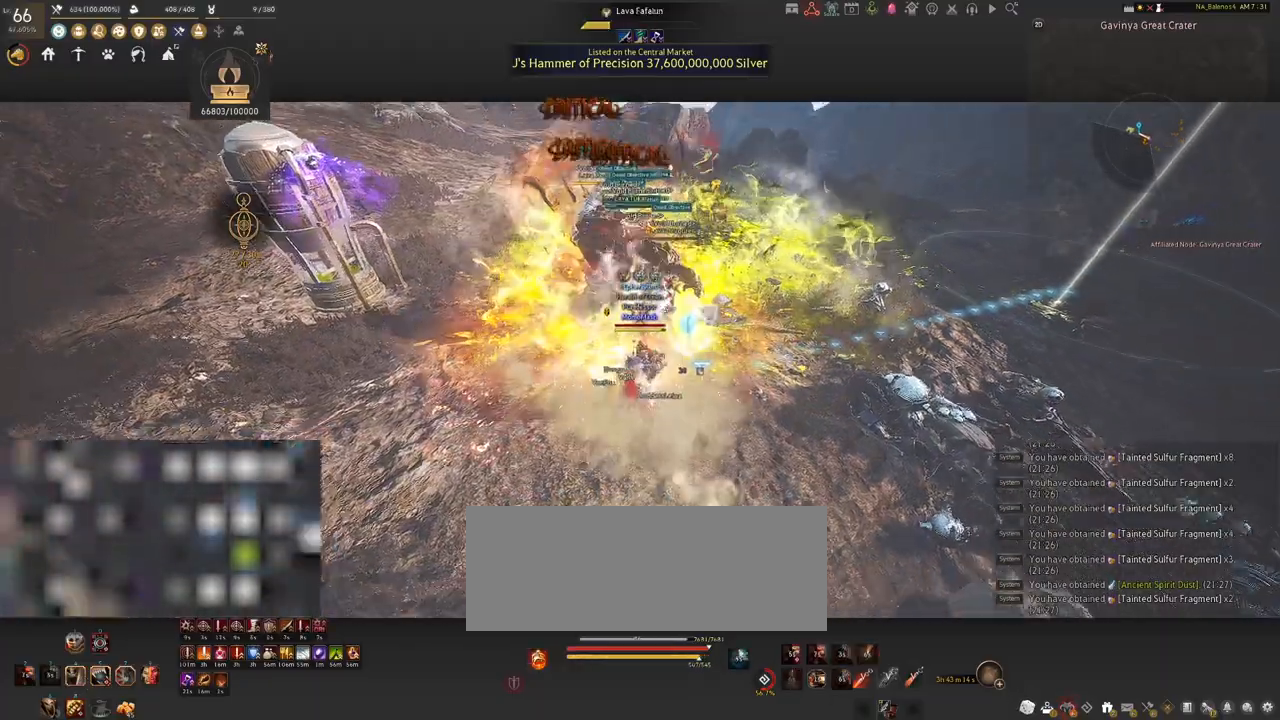
{"keys": ["f", "shift"], "mouse": [], "events": [[33, "q", "up"], [67, "q", "down"], [100, "q", "up"], [133, "s", "up"], [250, "mouse_left", "down"], [367, "mouse_left", "up"], [400, "shift", "down"], [467, "f", "down"]]}
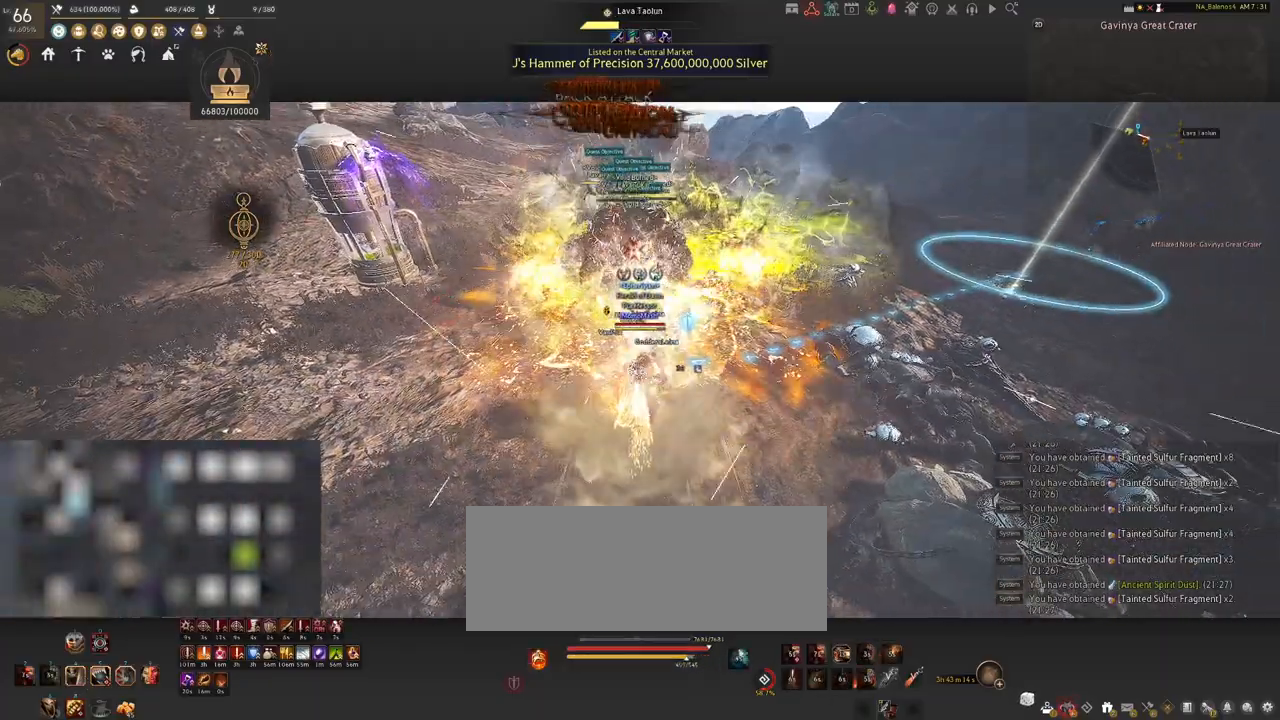
{"keys": ["shift"], "mouse": ["left"], "events": [[67, "f", "up"], [500, "mouse_left", "down"]]}
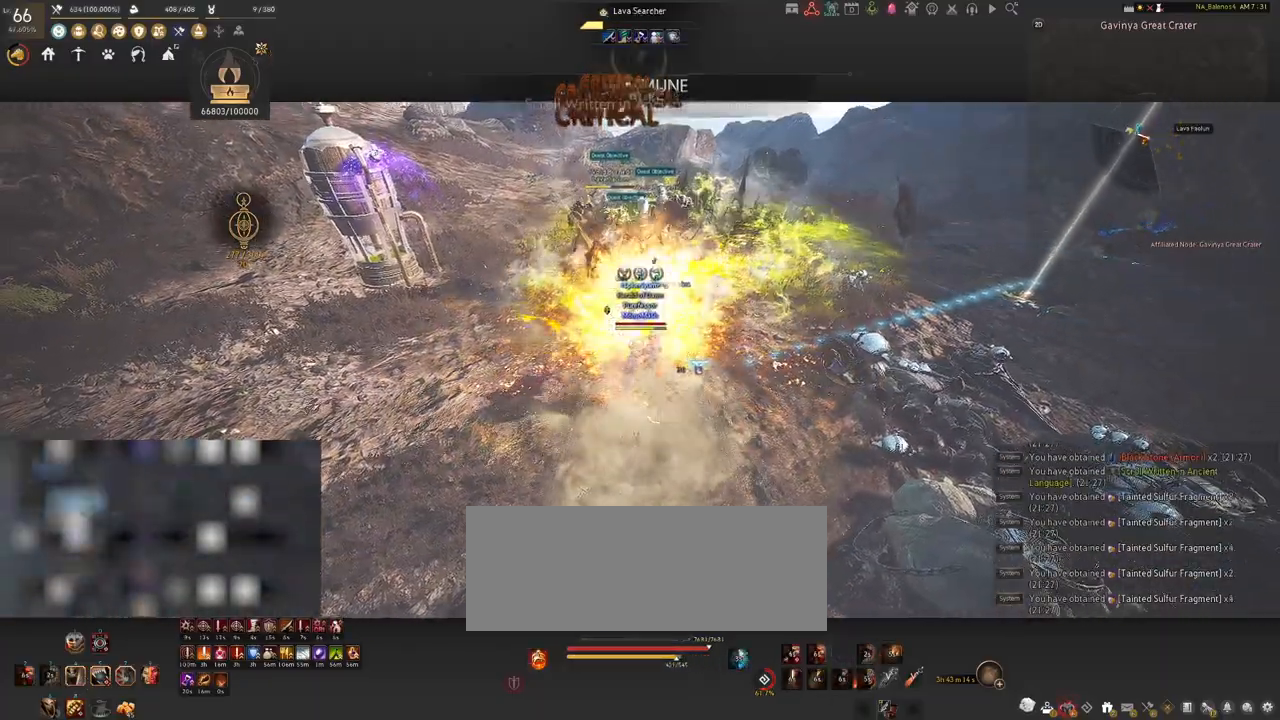
{"keys": ["shift"], "mouse": ["left"], "events": [[117, "mouse_left", "up"], [233, "mouse_left", "down"], [350, "mouse_left", "up"], [483, "mouse_left", "down"]]}
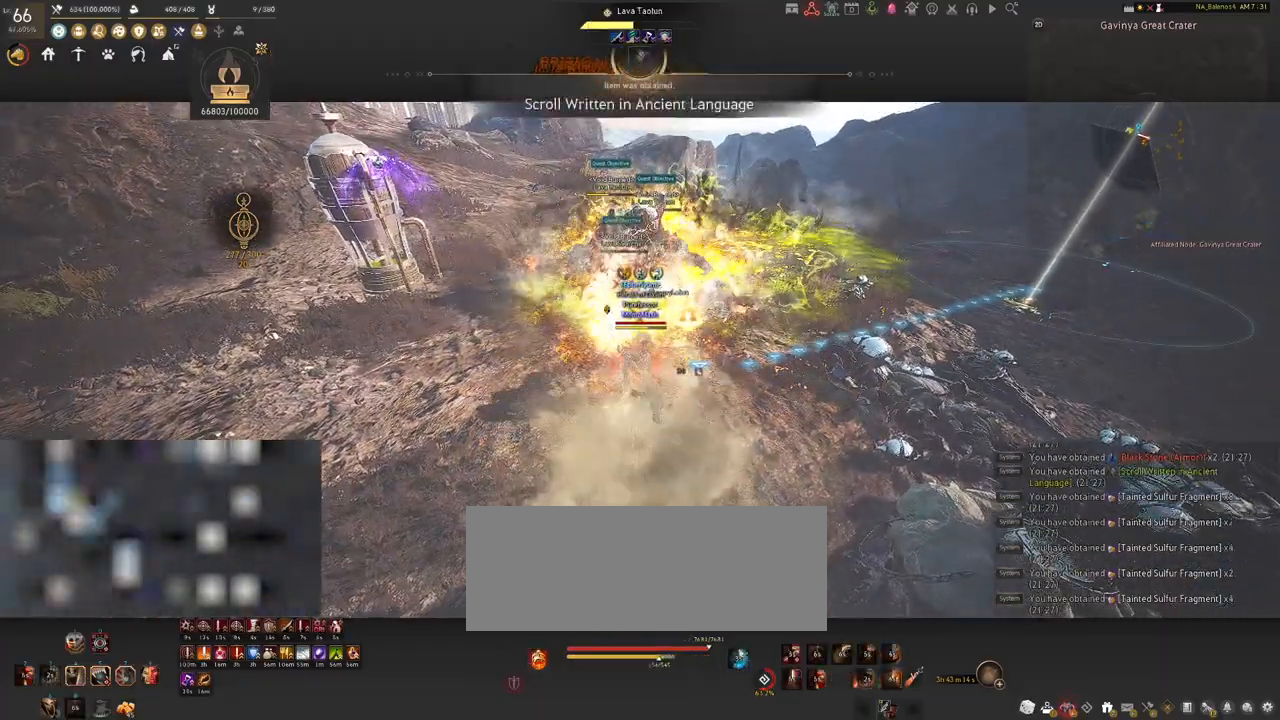
{"keys": ["shift"], "mouse": [], "events": [[83, "mouse_left", "up"], [217, "mouse_left", "down"], [333, "mouse_left", "up"]]}
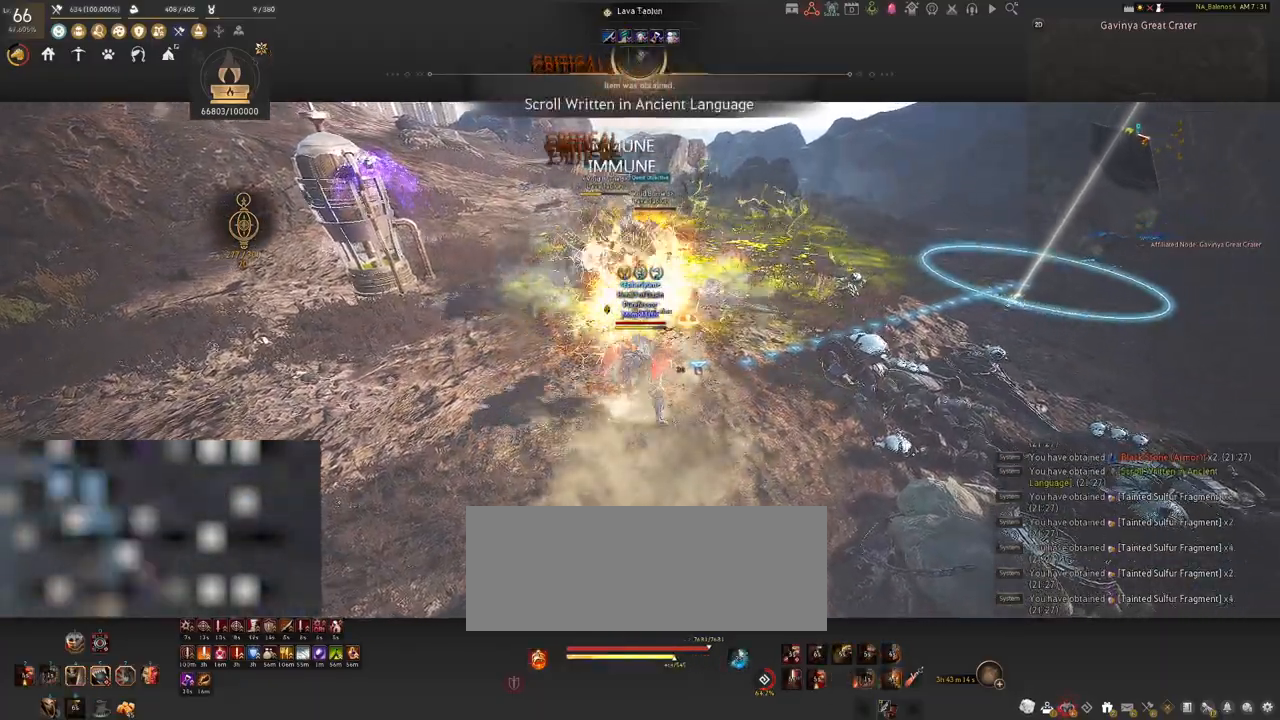
{"keys": [], "mouse": [], "events": [[183, "shift", "up"]]}
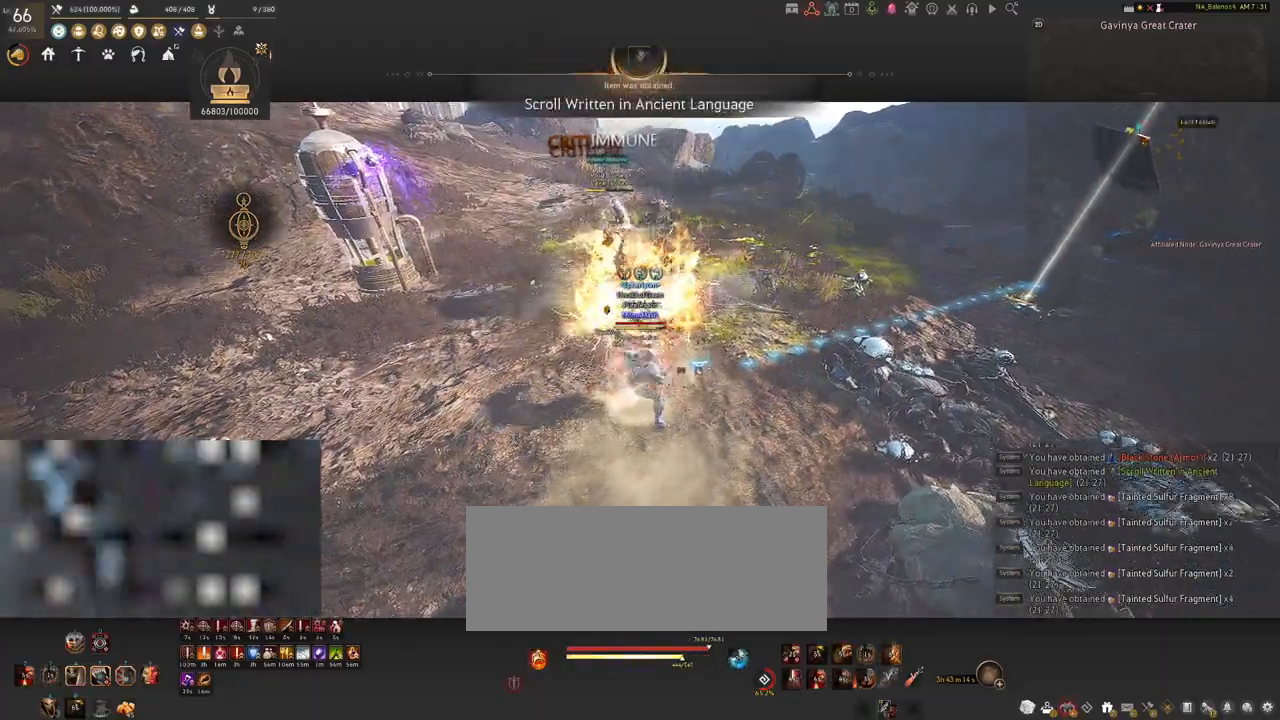
{"keys": [], "mouse": [], "events": []}
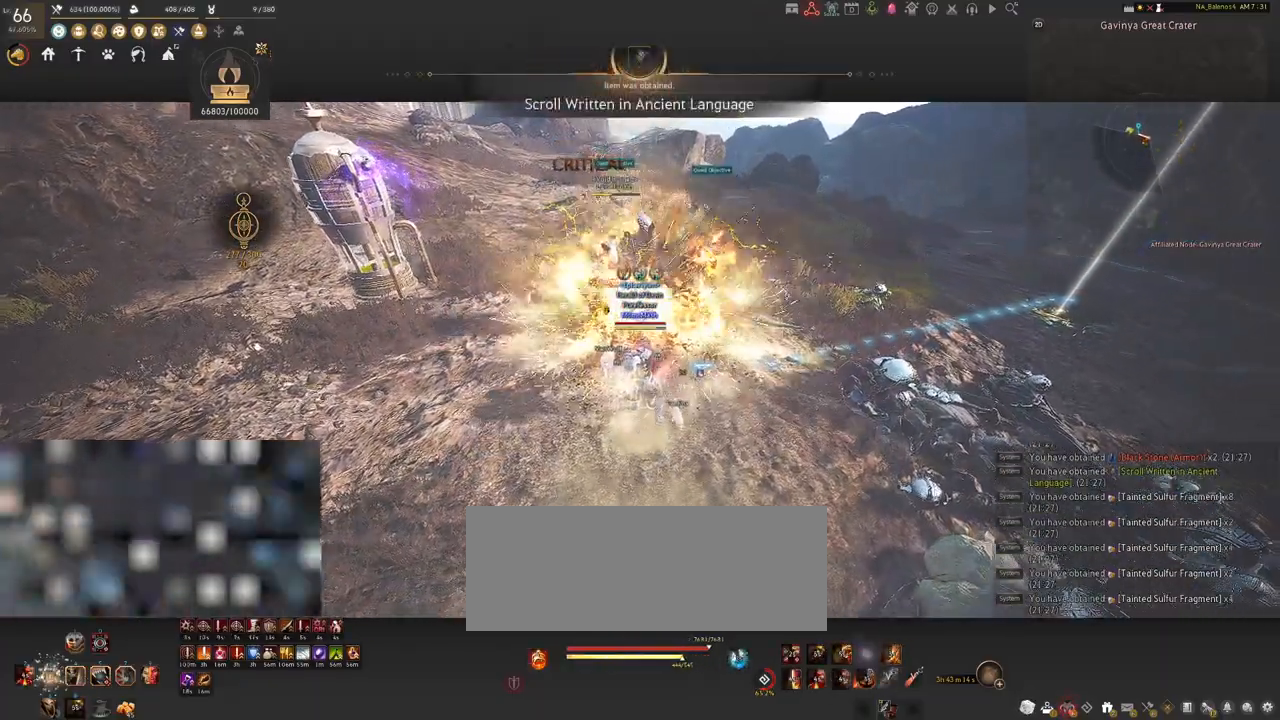
{"keys": ["s", "shift"], "mouse": ["right"], "events": [[50, "shift", "down"], [83, "s", "down"], [183, "mouse_right", "down"]]}
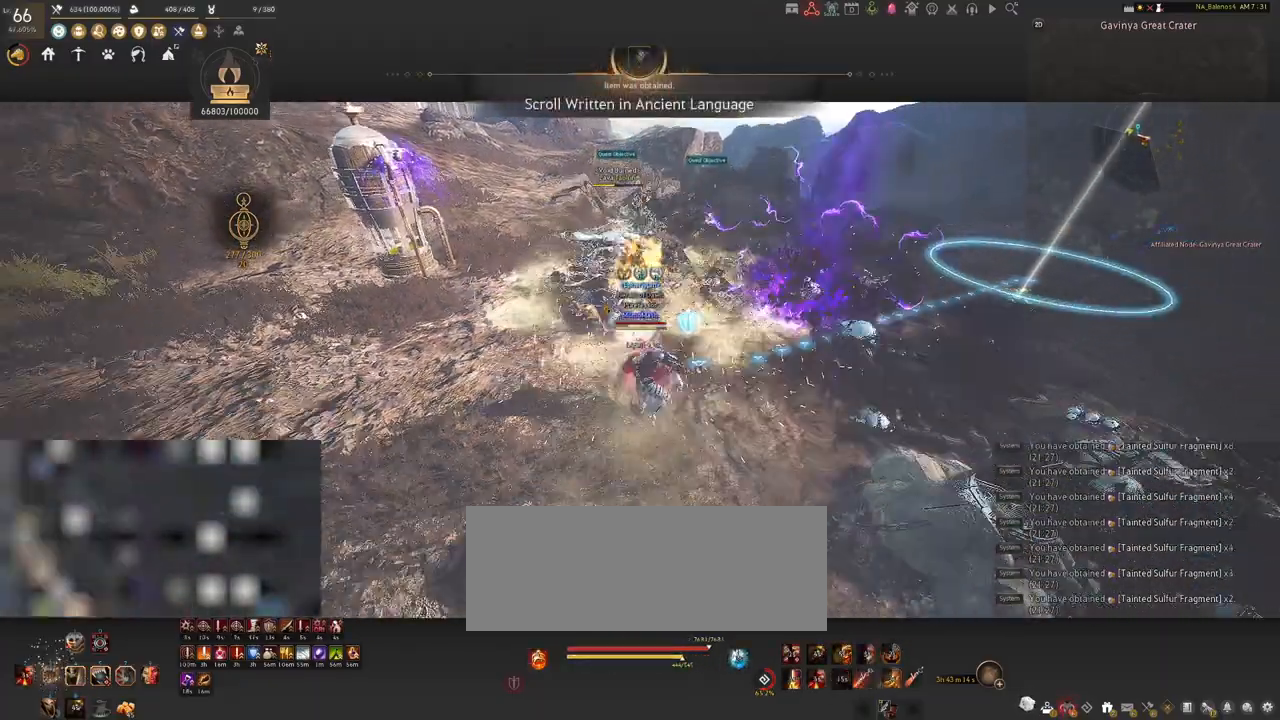
{"keys": [], "mouse": ["right"], "events": [[100, "s", "up"], [117, "shift", "up"]]}
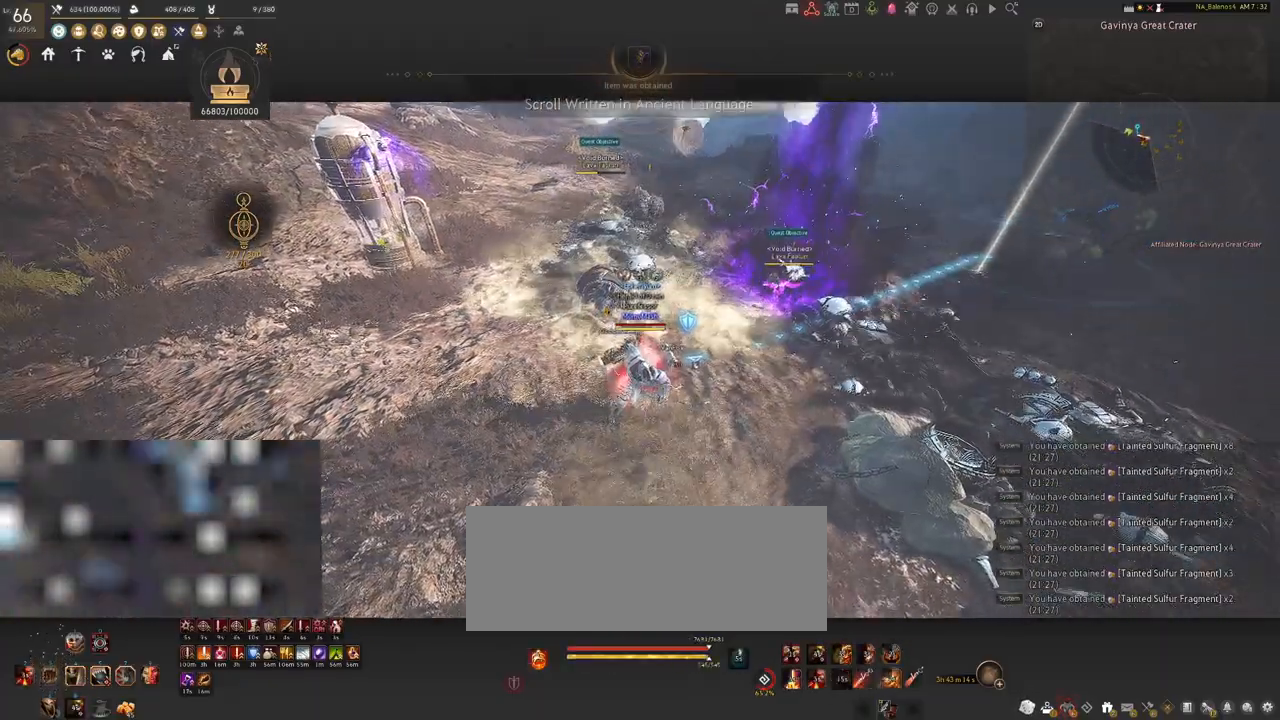
{"keys": [], "mouse": ["right"], "events": []}
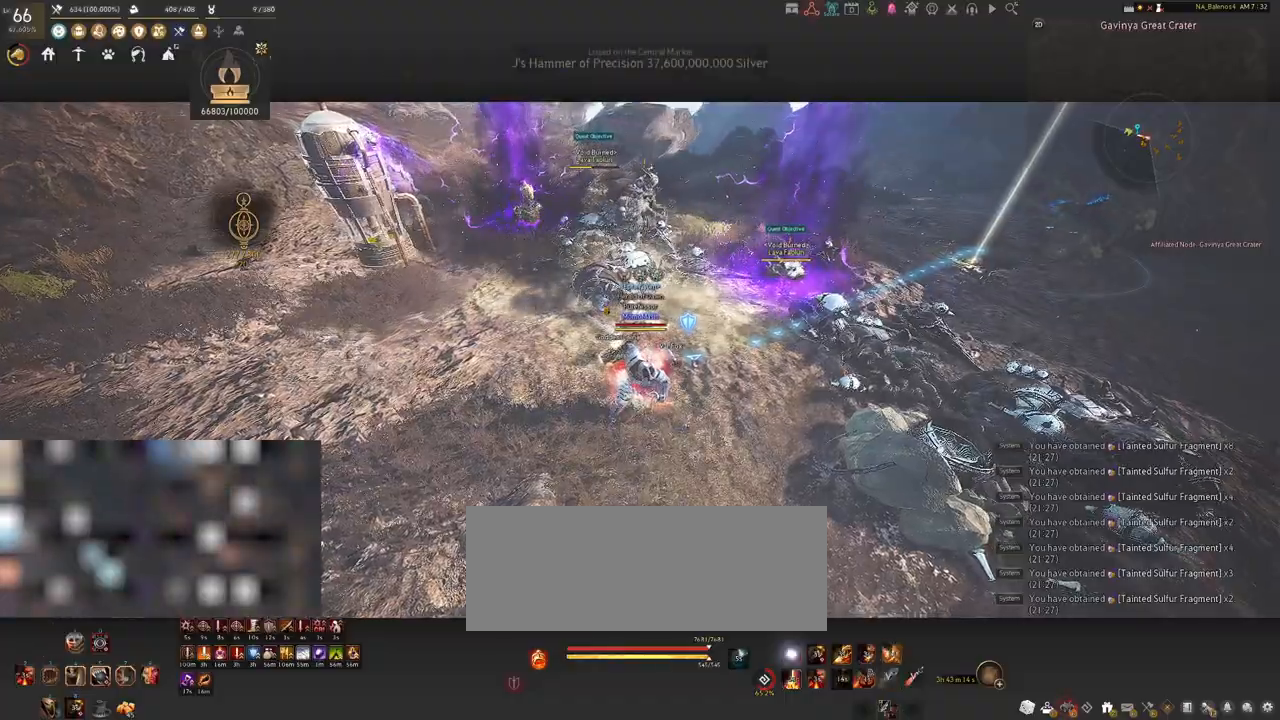
{"keys": [], "mouse": ["right"], "events": []}
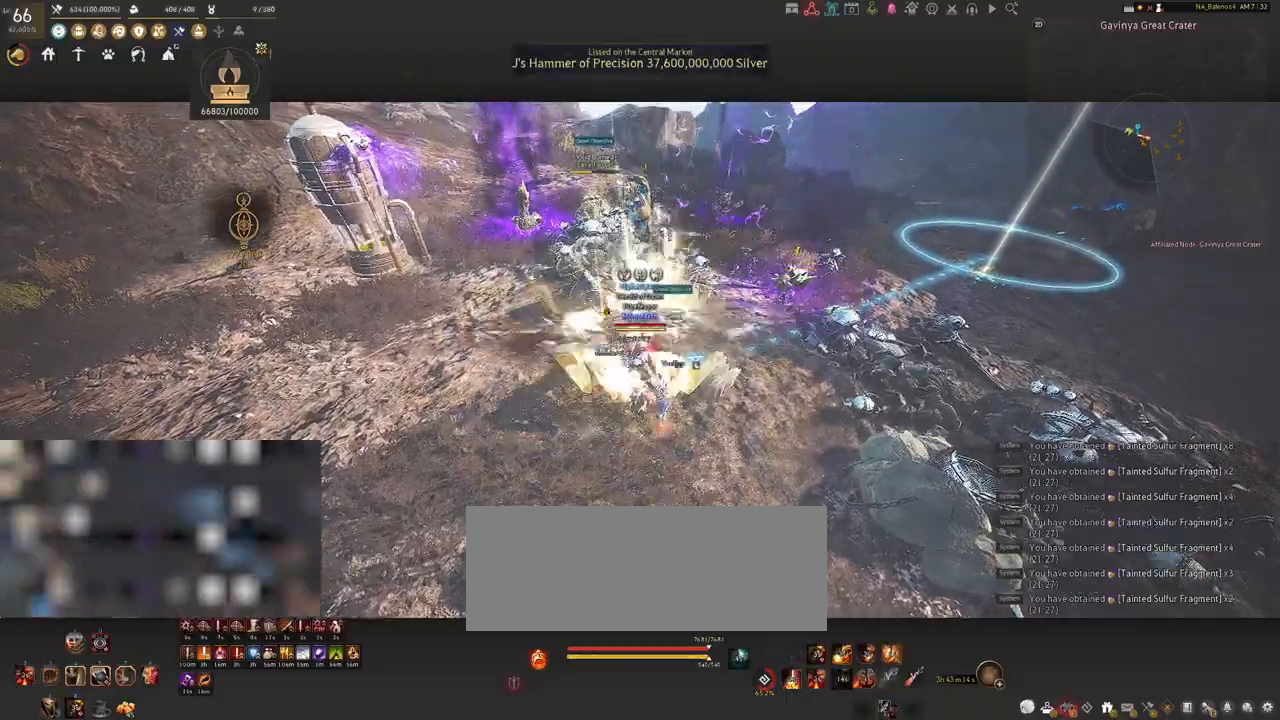
{"keys": ["shift"], "mouse": ["right"], "events": [[117, "mouse_right", "up"], [150, "shift", "down"], [200, "mouse_left", "down"], [333, "mouse_left", "up"], [400, "mouse_right", "down"]]}
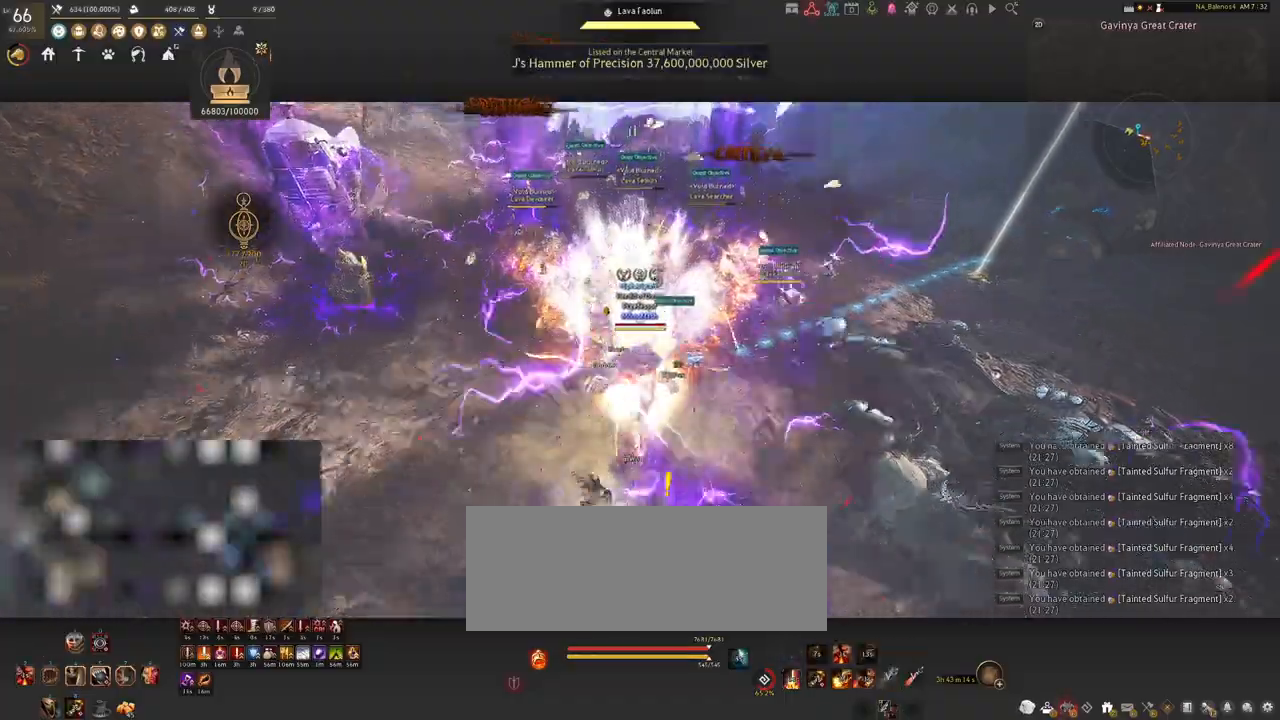
{"keys": [], "mouse": [], "events": [[50, "mouse_right", "up"], [333, "shift", "up"]]}
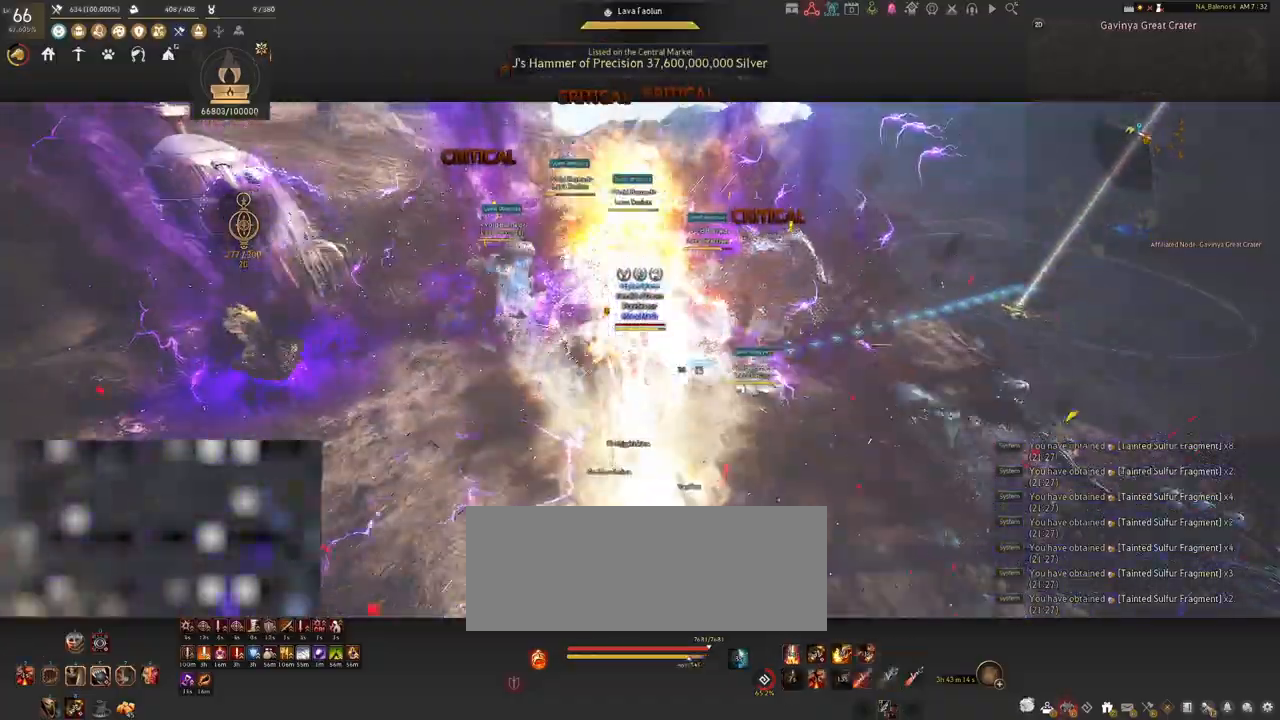
{"keys": [], "mouse": [], "events": [[83, "d", "down"], [83, "shift", "down"], [450, "shift", "up"], [467, "d", "up"]]}
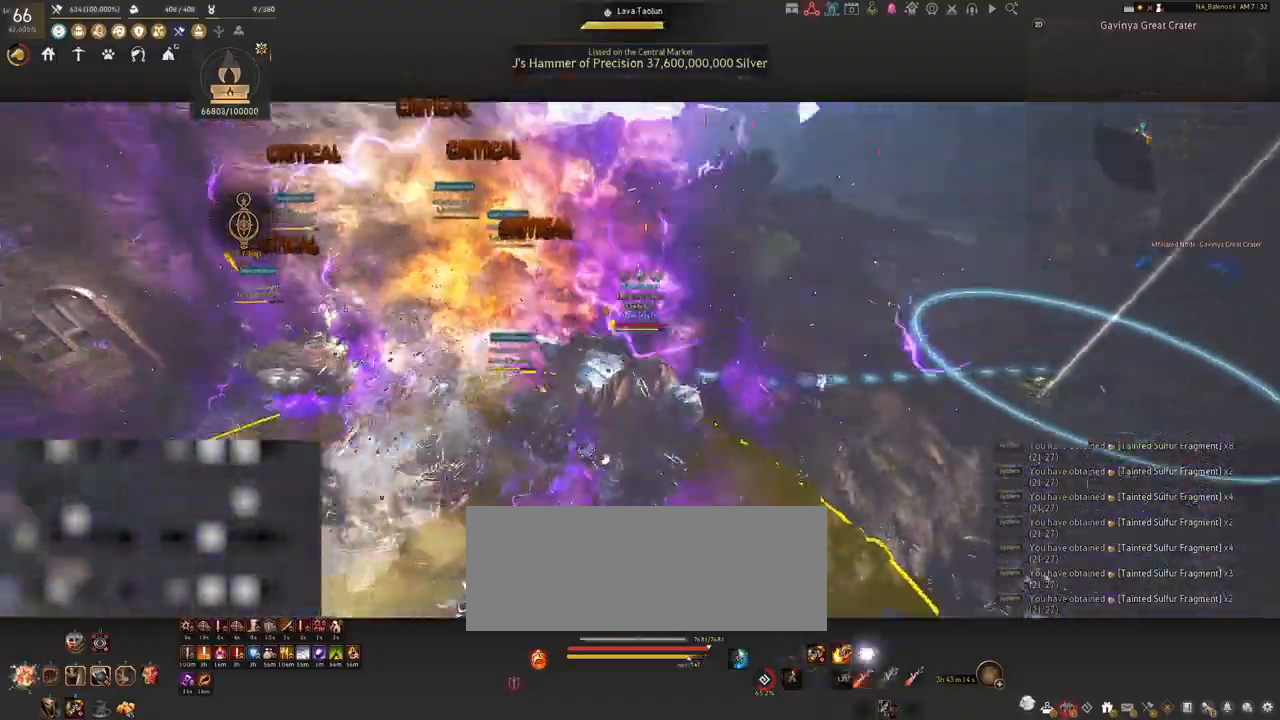
{"keys": [], "mouse": ["left"], "events": [[33, "mouse_left", "down"]]}
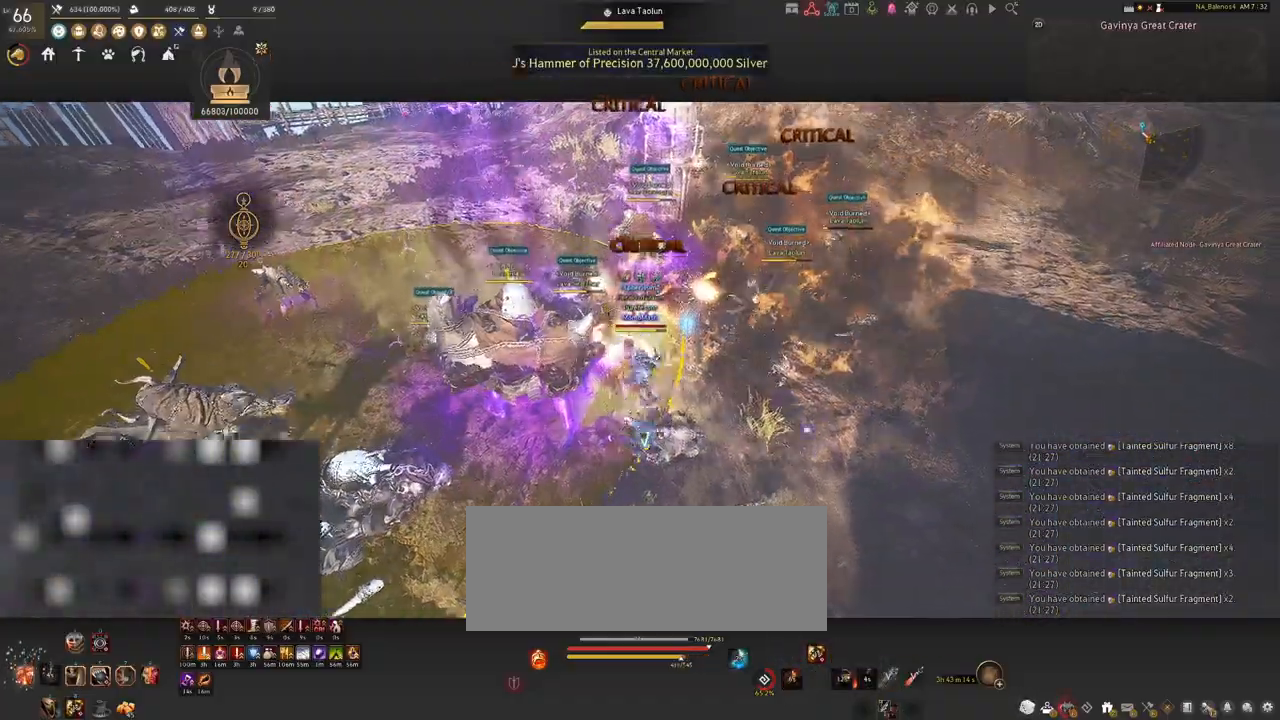
{"keys": [], "mouse": ["left"], "events": []}
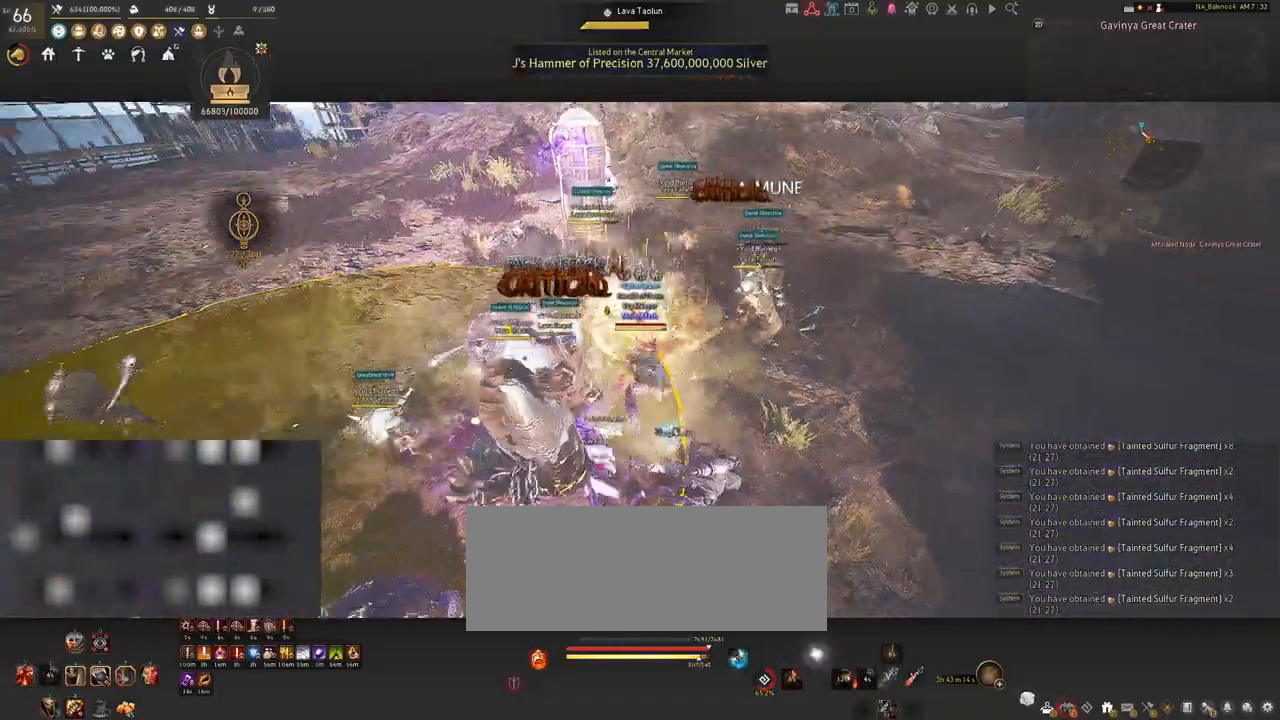
{"keys": ["d", "shift"], "mouse": [], "events": [[117, "mouse_left", "up"], [167, "d", "down"], [167, "shift", "down"]]}
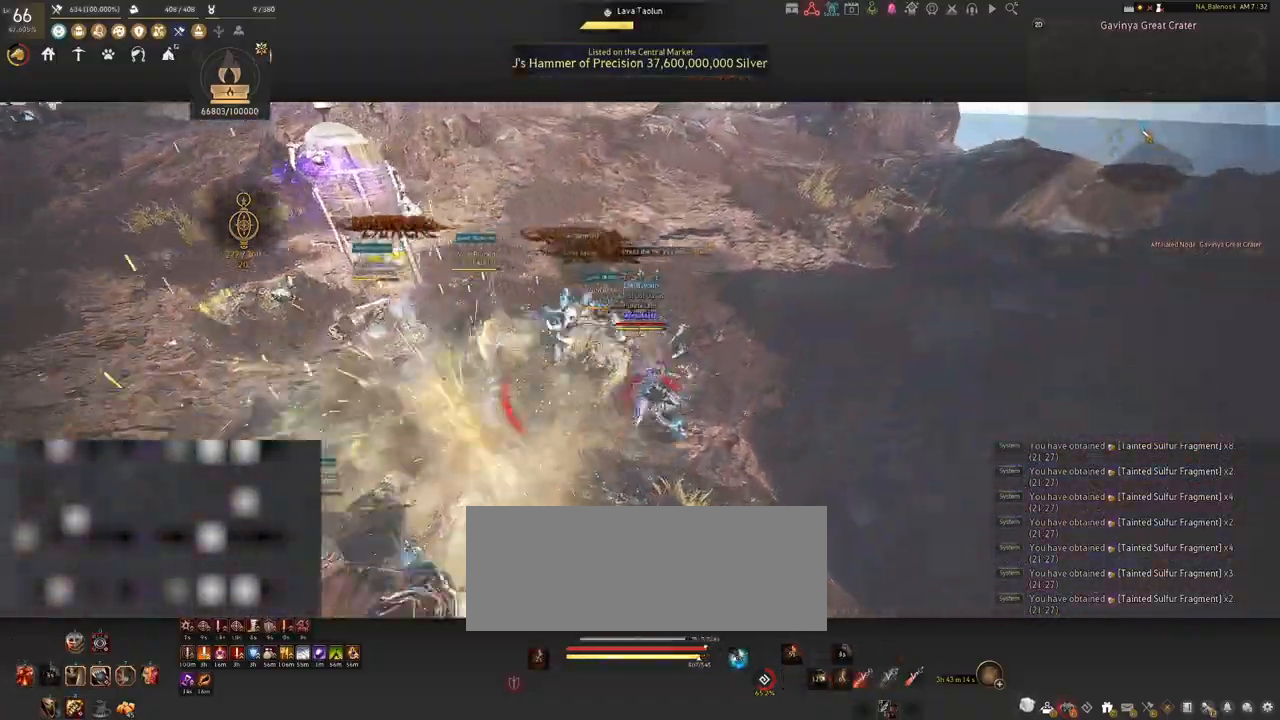
{"keys": [], "mouse": ["left"], "events": [[67, "d", "up"], [67, "shift", "up"], [133, "mouse_left", "down"]]}
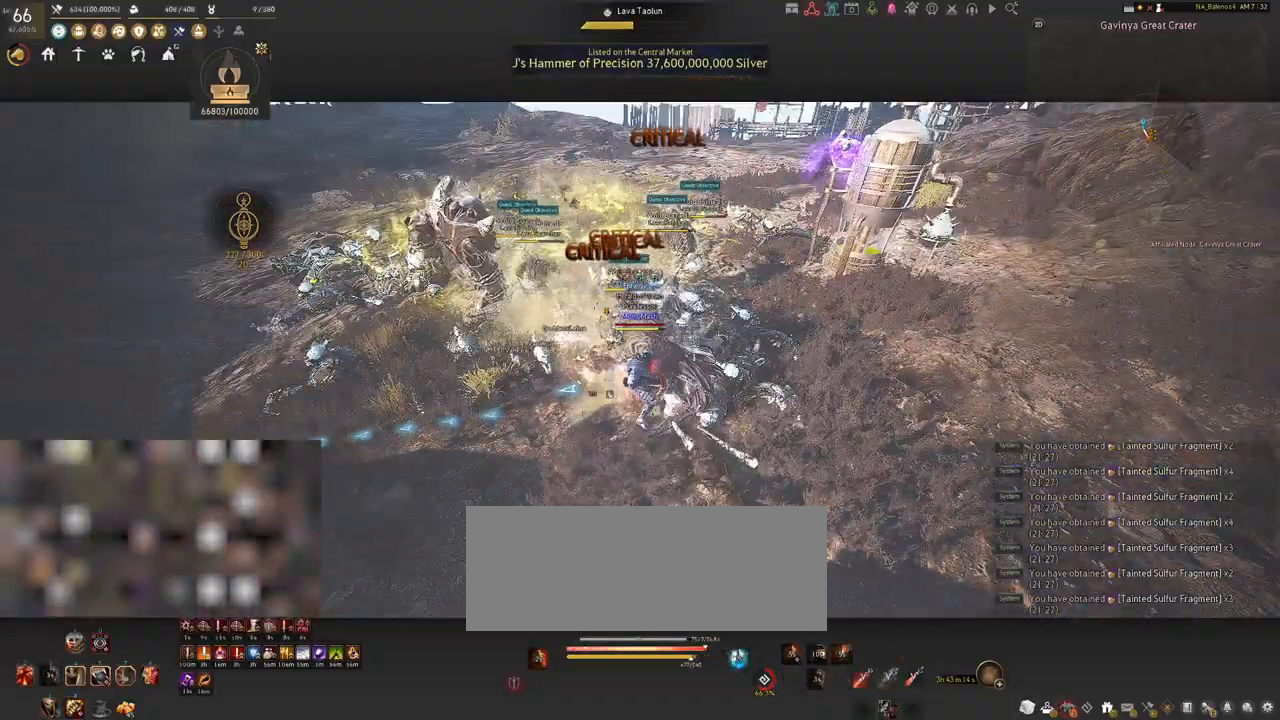
{"keys": [], "mouse": ["left"], "events": []}
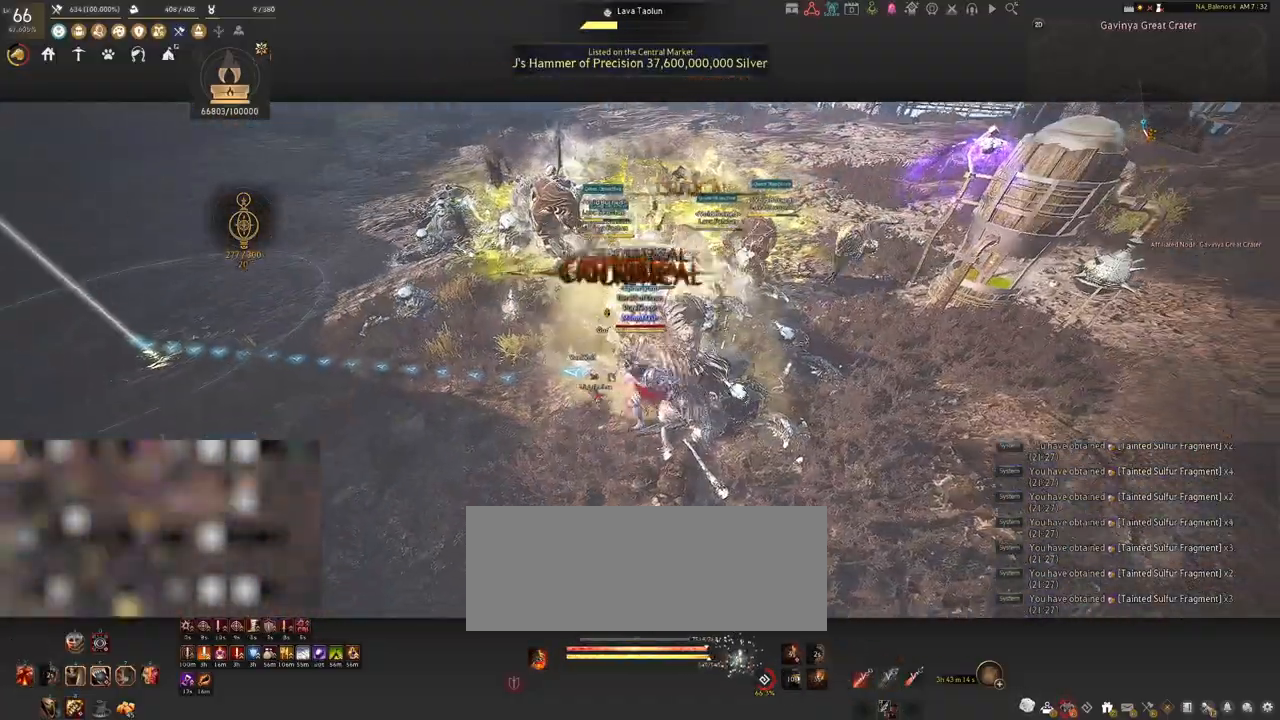
{"keys": ["s"], "mouse": [], "events": [[300, "mouse_left", "up"], [300, "s", "down"], [433, "q", "down"], [467, "q", "up"]]}
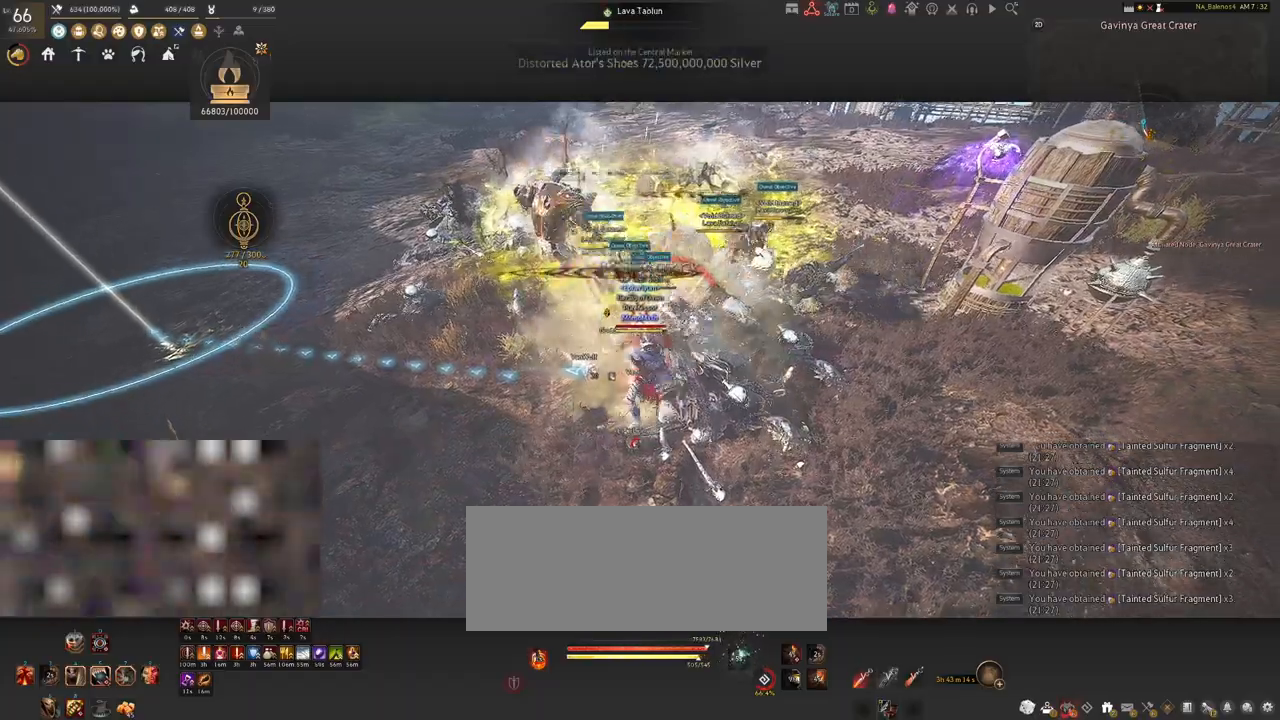
{"keys": [], "mouse": [], "events": [[83, "q", "down"], [117, "q", "up"], [250, "q", "down"], [300, "q", "up"], [417, "q", "down"], [450, "q", "up"], [500, "s", "up"]]}
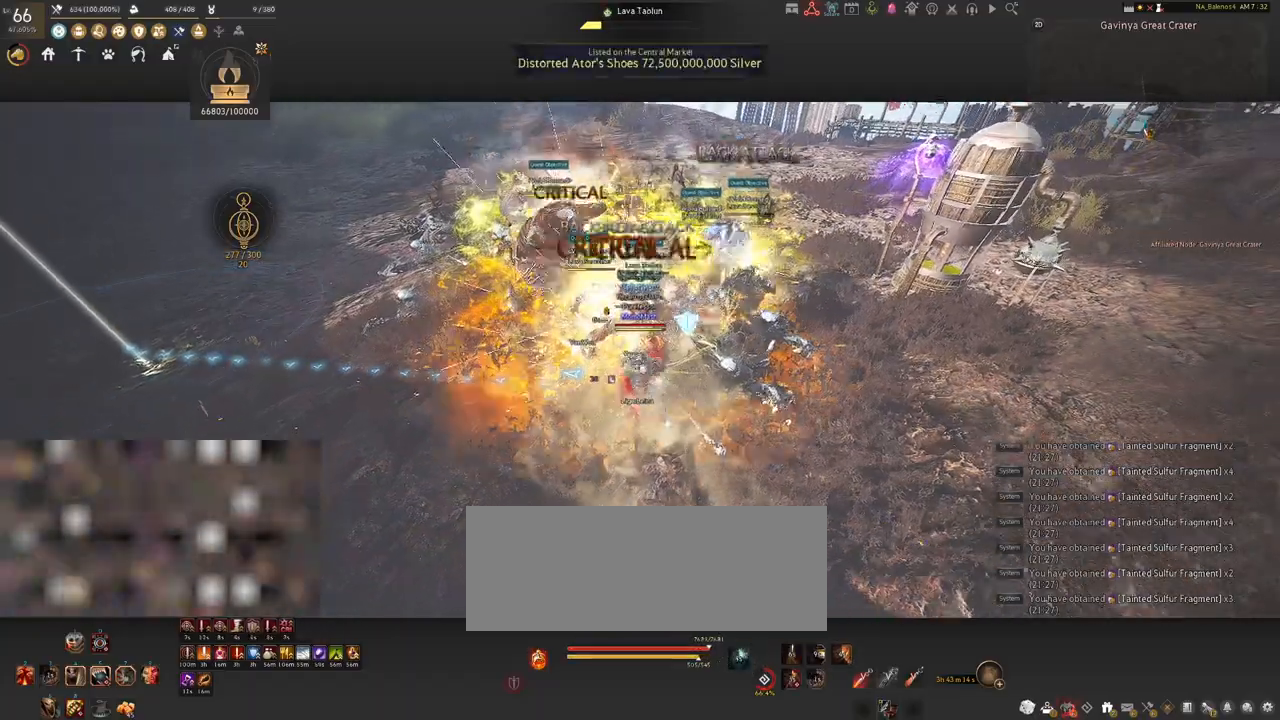
{"keys": ["f", "shift"], "mouse": [], "events": [[150, "mouse_left", "down"], [283, "mouse_left", "up"], [283, "shift", "down"], [367, "f", "down"]]}
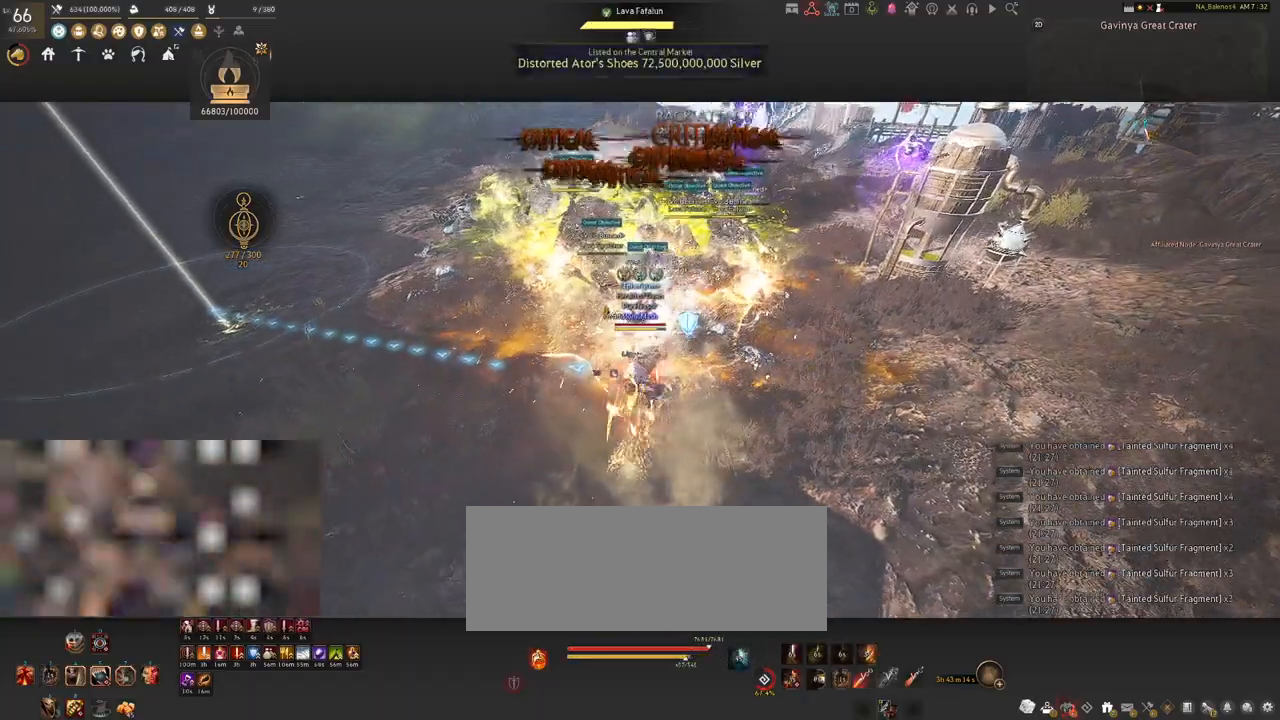
{"keys": ["shift"], "mouse": [], "events": [[17, "f", "up"], [333, "mouse_left", "down"], [467, "mouse_left", "up"]]}
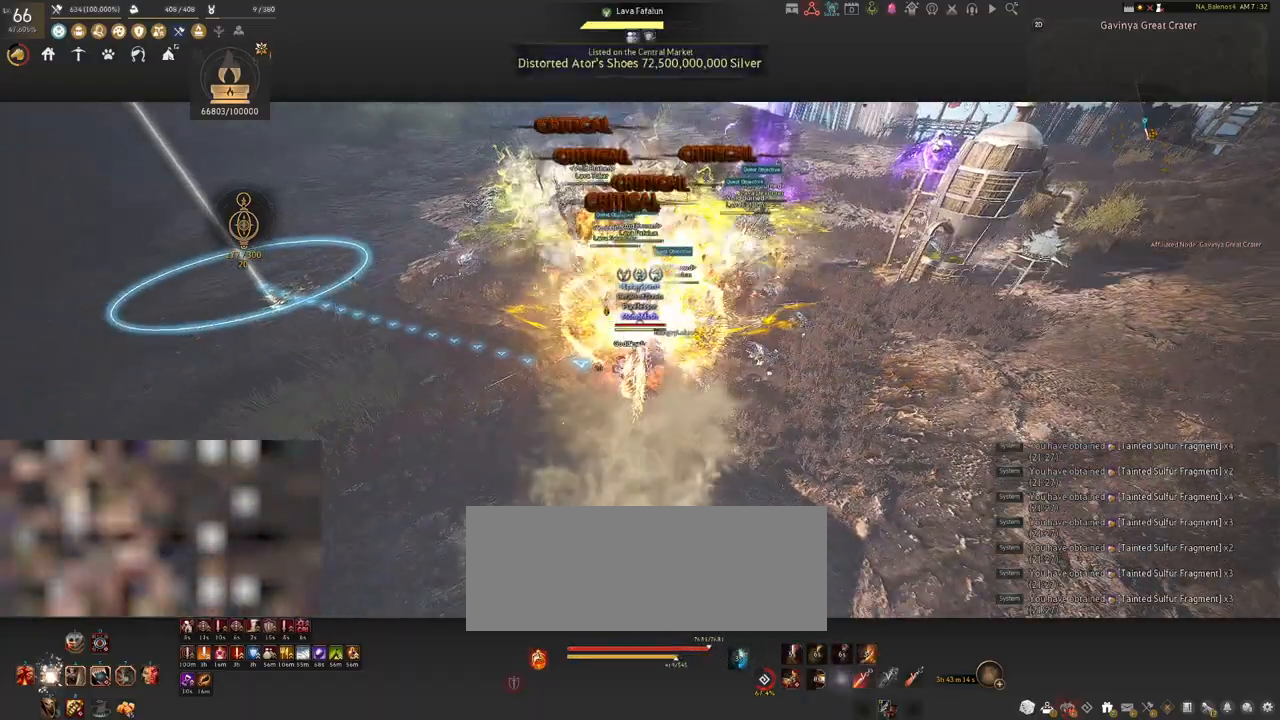
{"keys": ["shift"], "mouse": [], "events": [[117, "mouse_left", "down"], [233, "mouse_left", "up"], [333, "mouse_left", "down"], [467, "mouse_left", "up"]]}
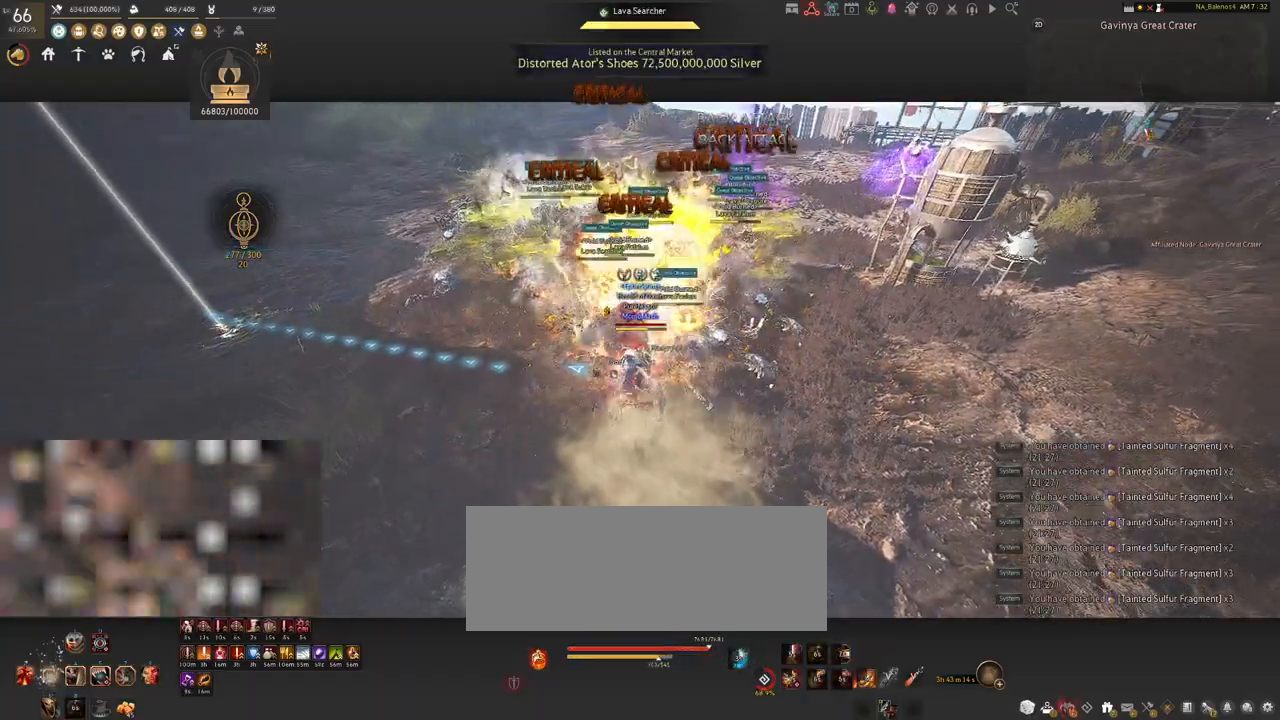
{"keys": ["shift"], "mouse": [], "events": [[67, "mouse_left", "down"], [217, "mouse_left", "up"], [300, "mouse_left", "down"], [433, "mouse_left", "up"]]}
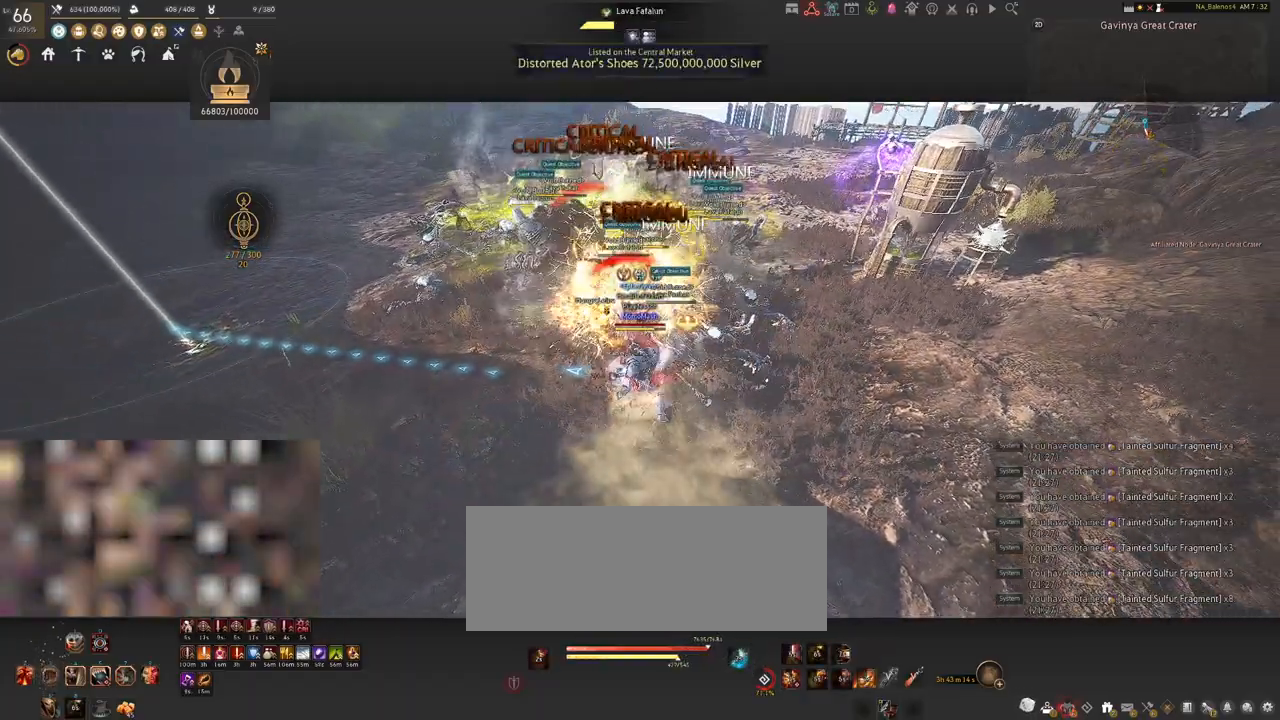
{"keys": [], "mouse": [], "events": [[183, "shift", "up"]]}